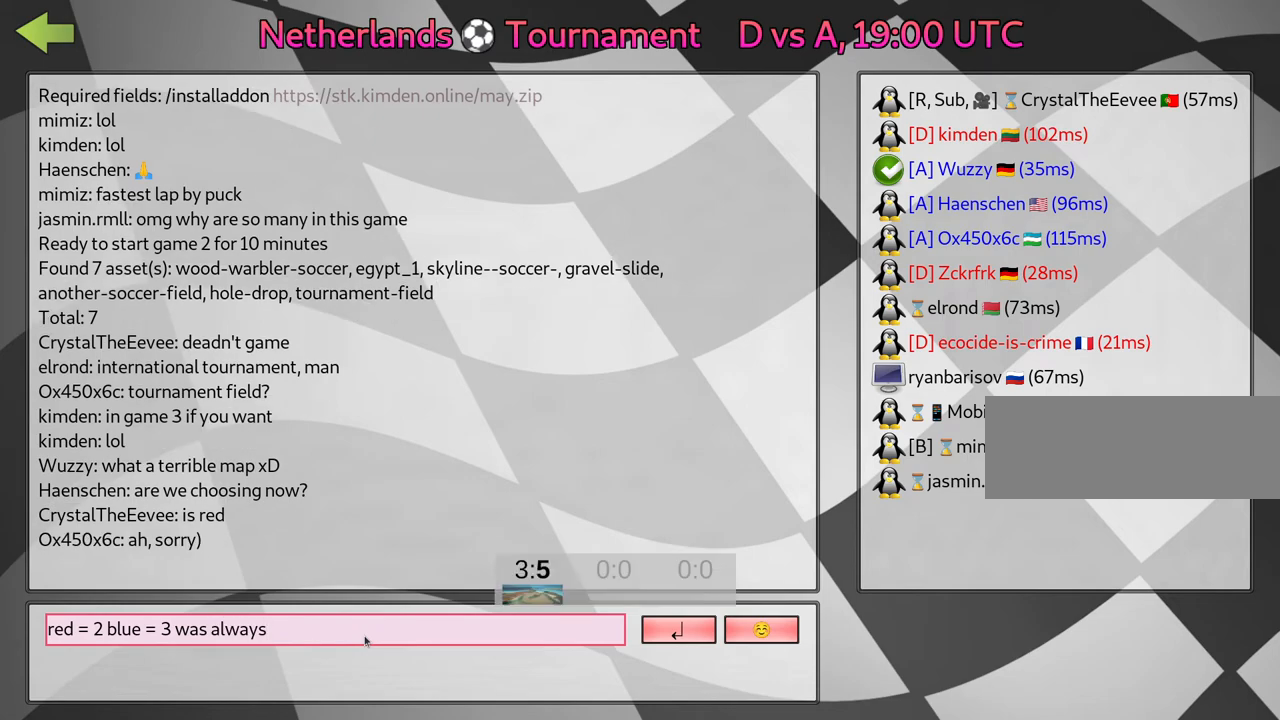
Gameplay with keyboard; each line is a JSON object with the keys held at the frame after it. "events" lists presses ("down") and releases ("up") of "down", "fire", "flag", "left", "look", "nitro", "right", "skid" and "up" between this image and that frame as [ms after this image, input, new state], when the widget could be followed in between. No other keys are recorded. Mouse input is not recorded. Key names are as the overlay labels them; some are game actions (e.g. jump) rather than physical keys.
{"keys": ["flag"], "events": [[17, "flag", "down"], [84, "flag", "up"], [167, "flag", "down"], [250, "flag", "up"], [300, "flag", "down"], [384, "flag", "up"], [450, "flag", "down"]]}
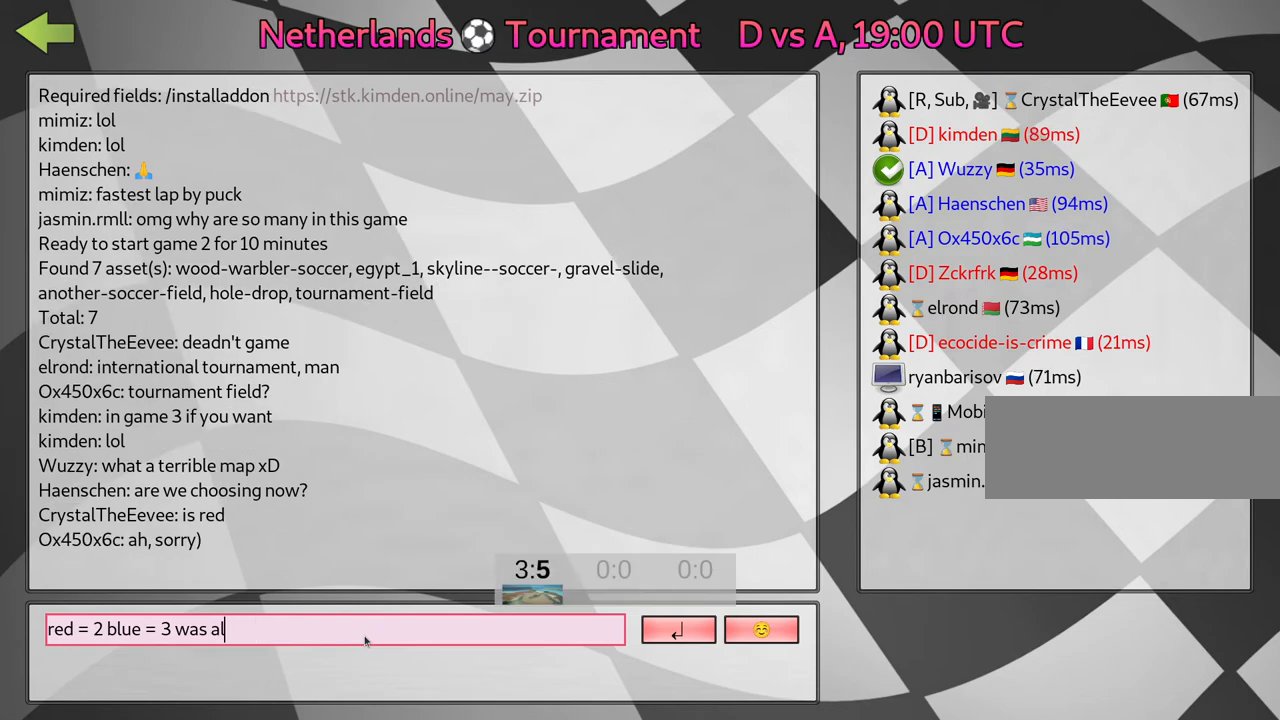
{"keys": [], "events": [[34, "flag", "up"], [100, "flag", "down"], [200, "flag", "up"], [267, "flag", "down"], [384, "flag", "up"]]}
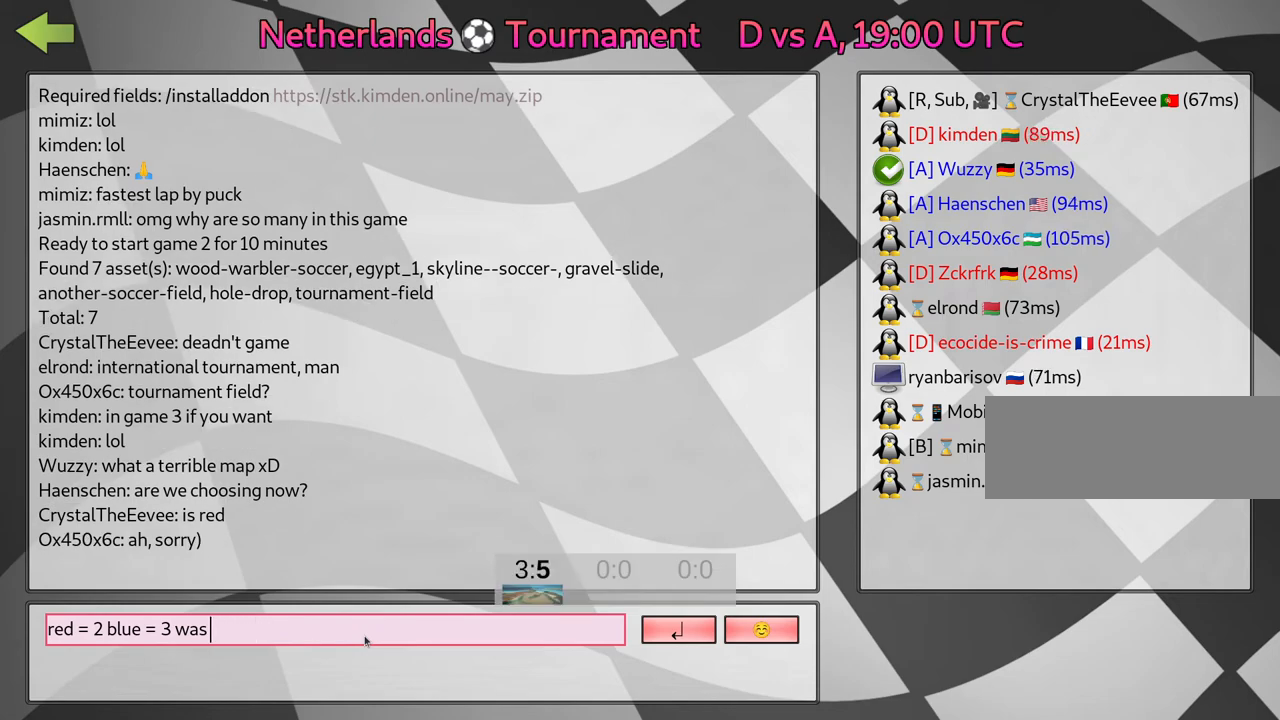
{"keys": [], "events": []}
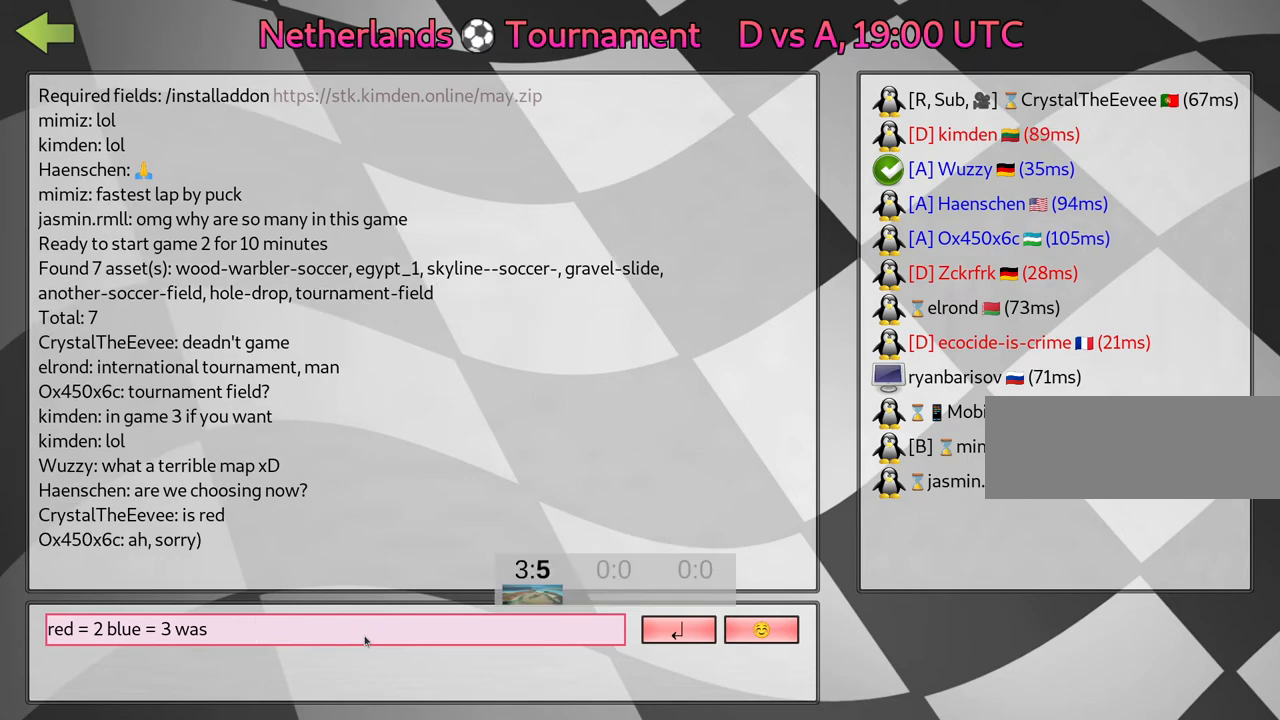
{"keys": ["flag"], "events": [[150, "flag", "down"], [234, "flag", "up"], [334, "flag", "down"], [400, "flag", "up"], [484, "flag", "down"]]}
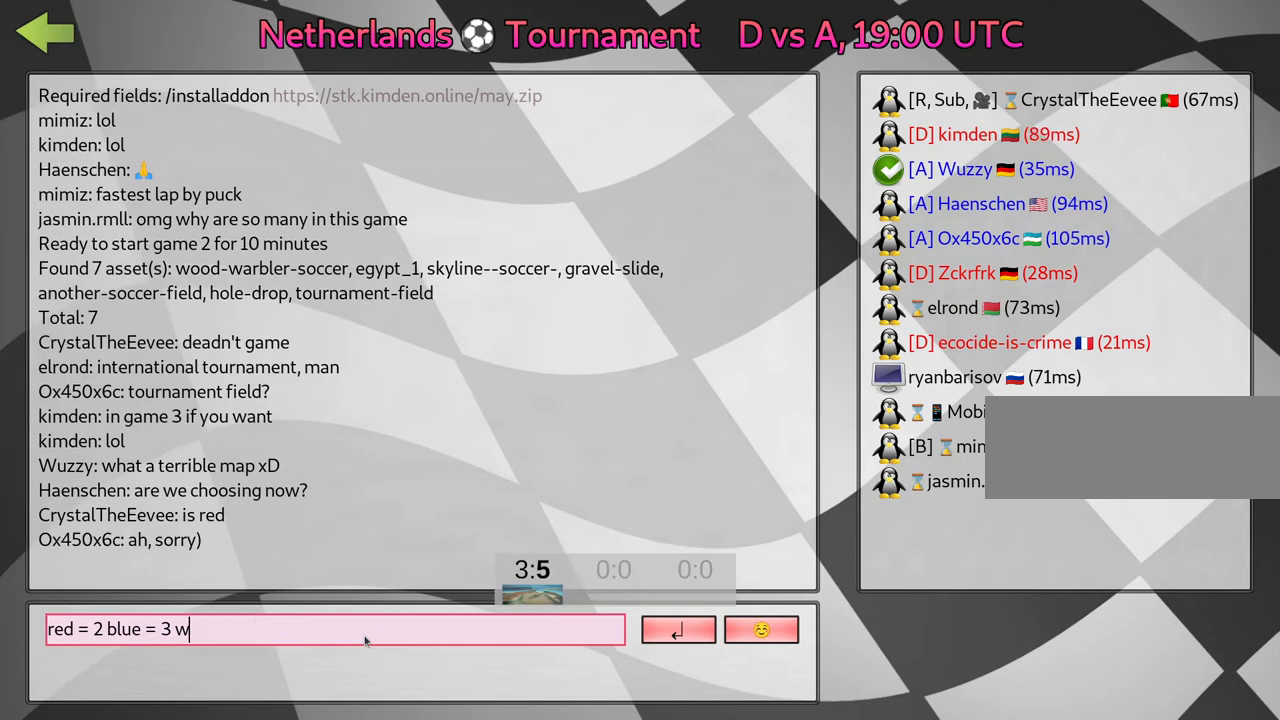
{"keys": [], "events": [[67, "flag", "up"], [167, "flag", "down"], [234, "flag", "up"], [334, "flag", "down"], [434, "flag", "up"]]}
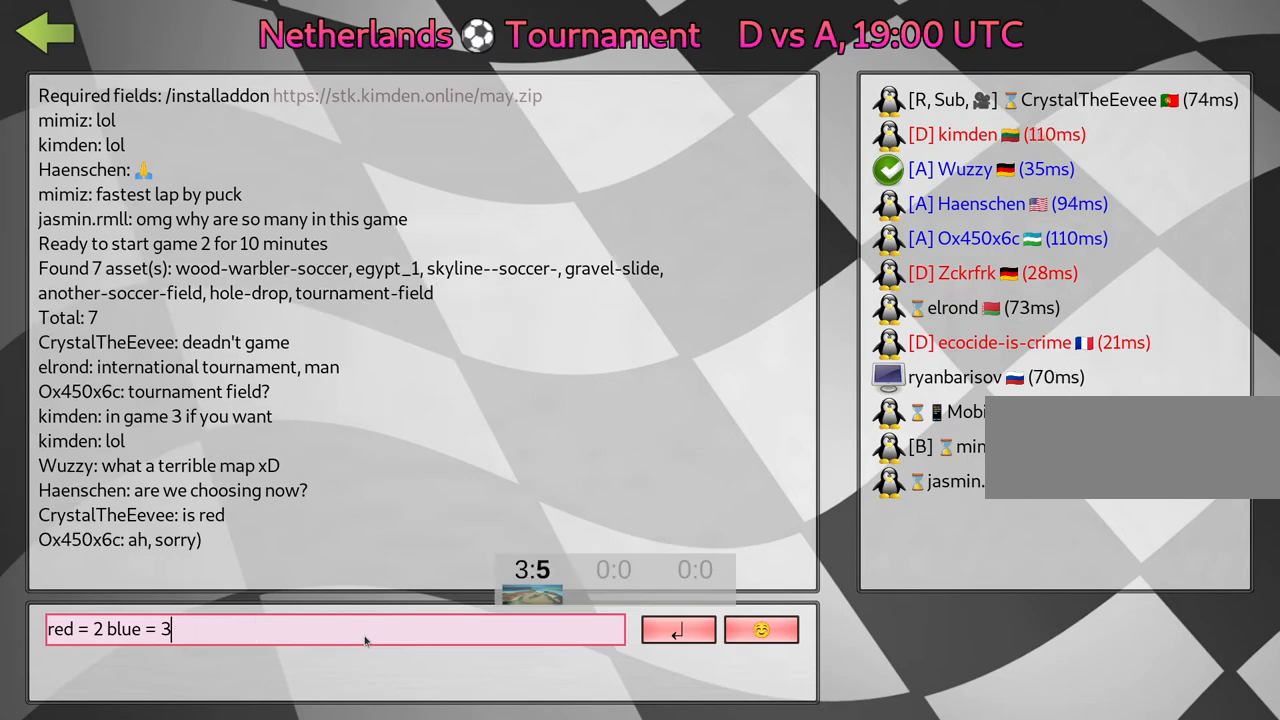
{"keys": [], "events": []}
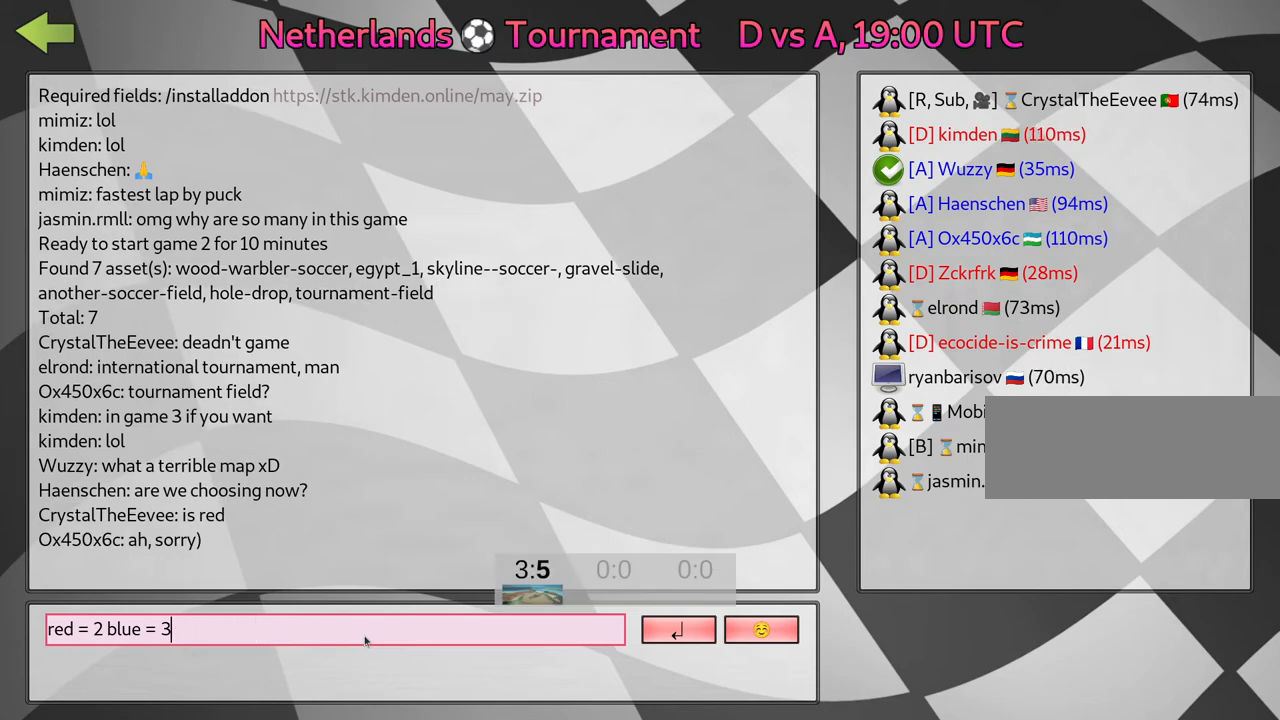
{"keys": [], "events": []}
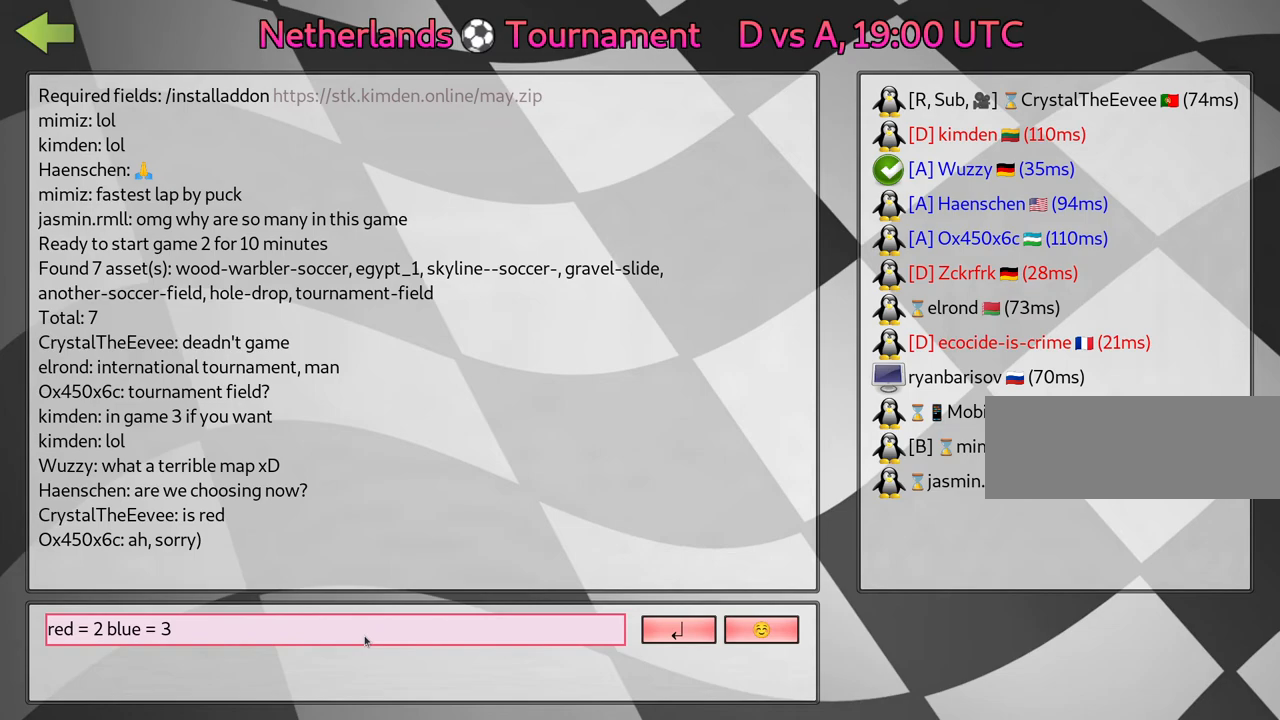
{"keys": [], "events": []}
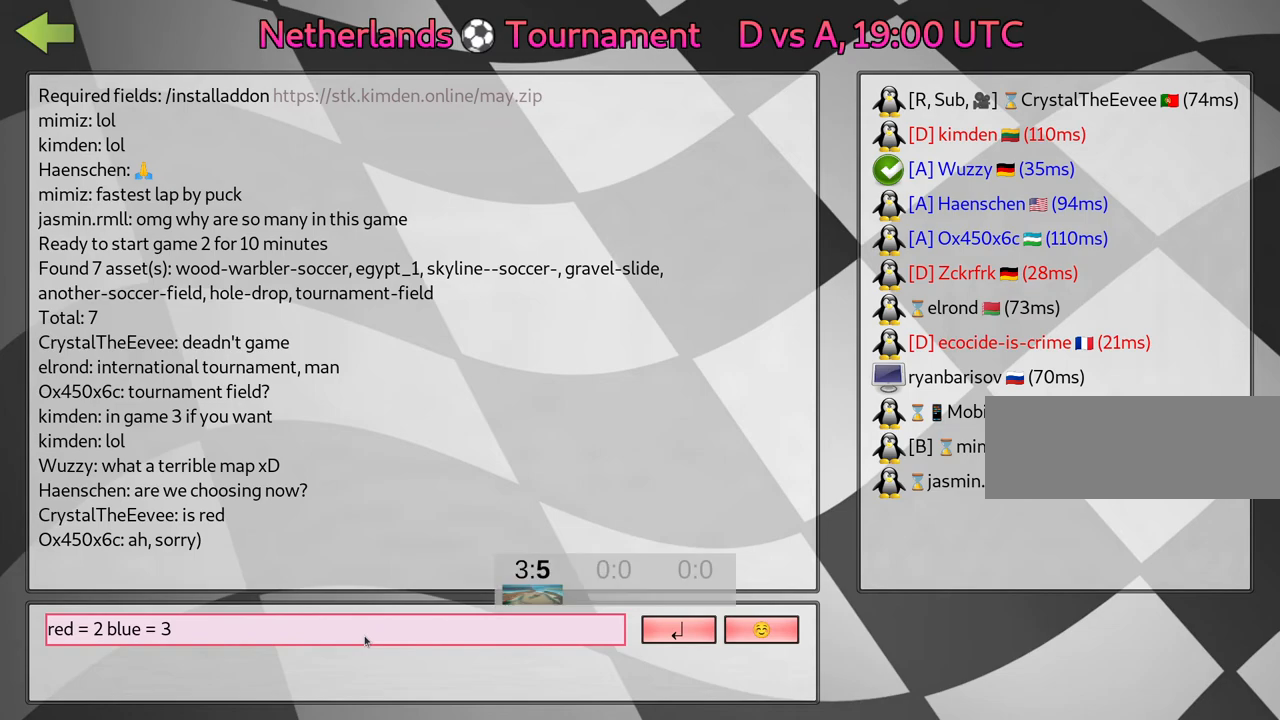
{"keys": [], "events": []}
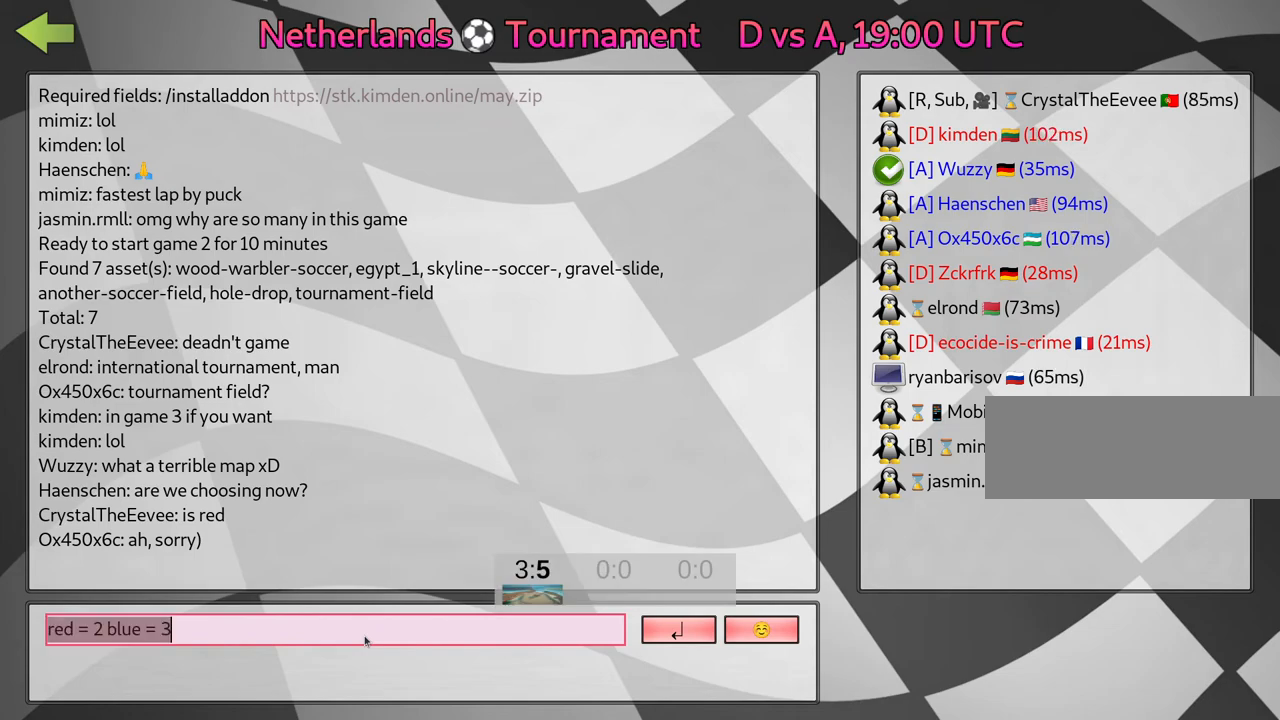
{"keys": [], "events": [[117, "flag", "down"], [234, "flag", "up"]]}